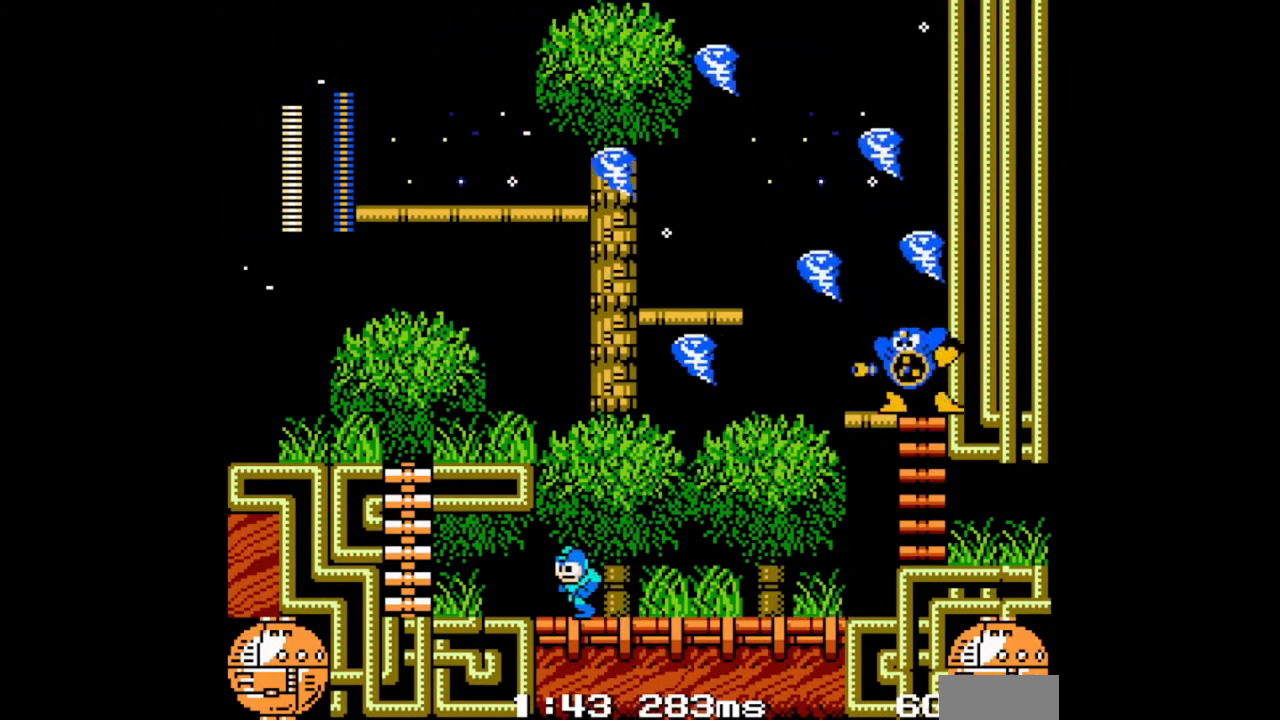
Gameplay with a controller (Nintendo layout); each line is a JSON object with the inputs held at the frame after it. "events" lists button and stick changes between this image and that frame as [ms after this image, input, new state], when the widget could be followed in between. Not read: L2 L3 R2 R3 START X Y.
{"buttons": ["DPAD_LEFT"], "events": [[200, "DPAD_UP", "down"], [267, "DPAD_UP", "up"], [400, "DPAD_DOWN", "down"], [467, "DPAD_DOWN", "up"]]}
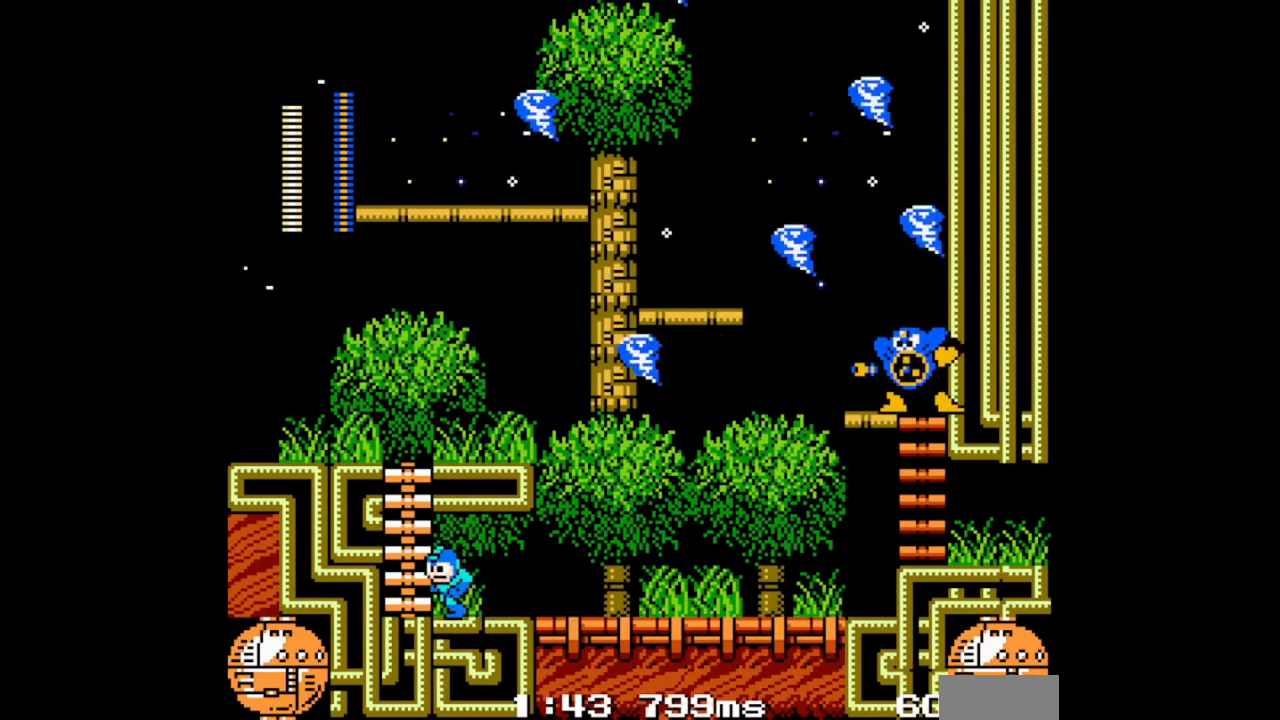
{"buttons": ["DPAD_LEFT"], "events": [[100, "B", "down"], [267, "DPAD_UP", "down"], [433, "DPAD_UP", "up"], [467, "B", "up"]]}
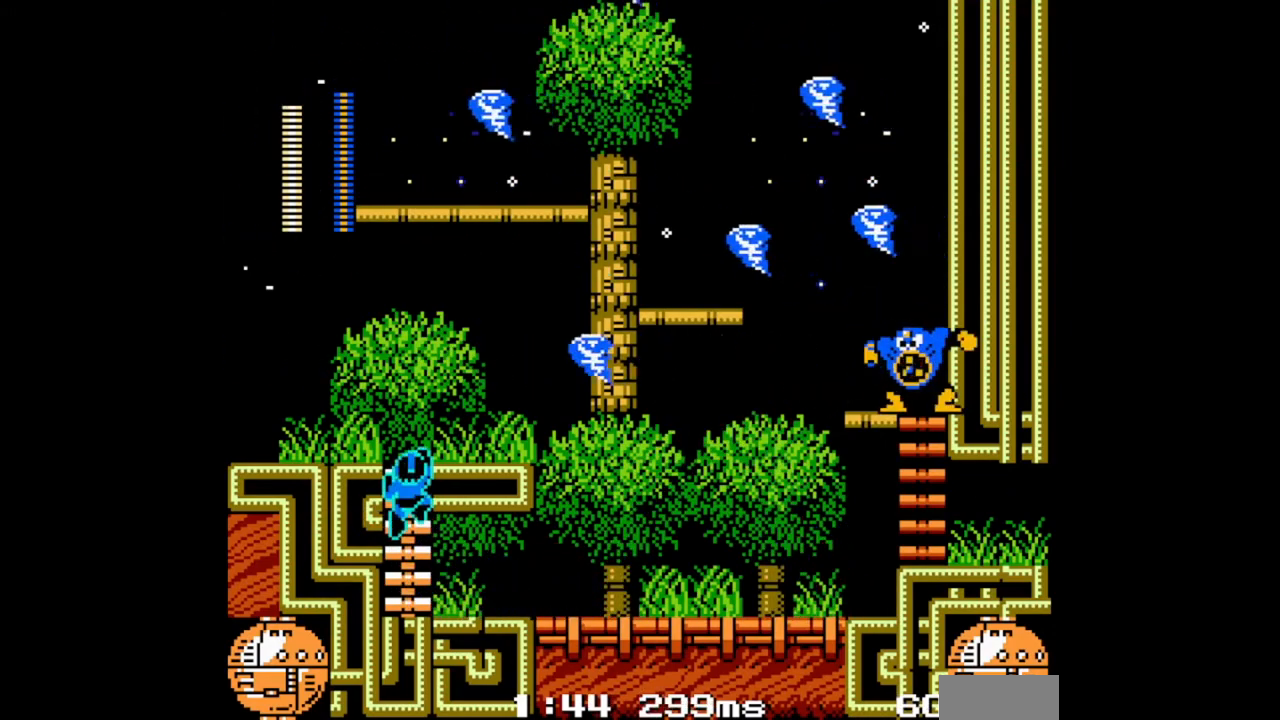
{"buttons": [], "events": [[33, "DPAD_UP", "down"], [100, "DPAD_UP", "up"], [200, "DPAD_LEFT", "up"]]}
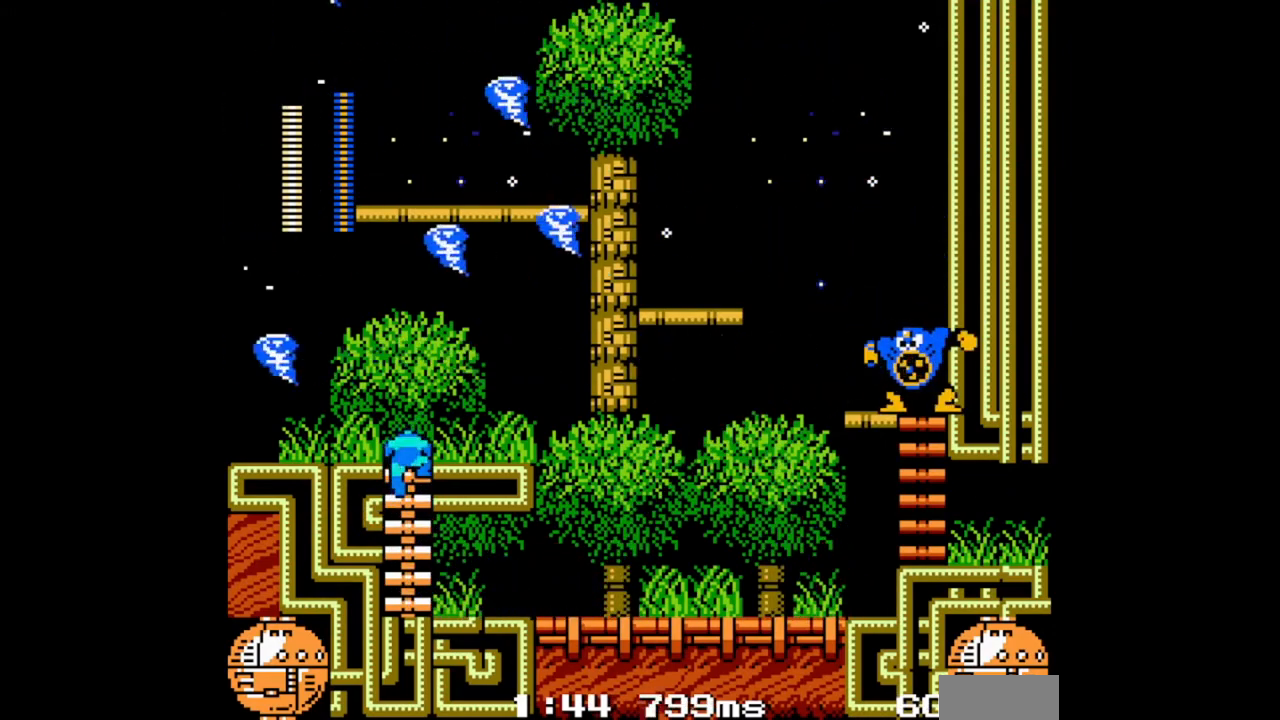
{"buttons": ["DPAD_LEFT"], "events": [[33, "DPAD_UP", "down"], [267, "DPAD_RIGHT", "down"], [300, "B", "down"], [300, "DPAD_UP", "up"], [400, "B", "up"], [433, "DPAD_RIGHT", "up"], [500, "DPAD_LEFT", "down"]]}
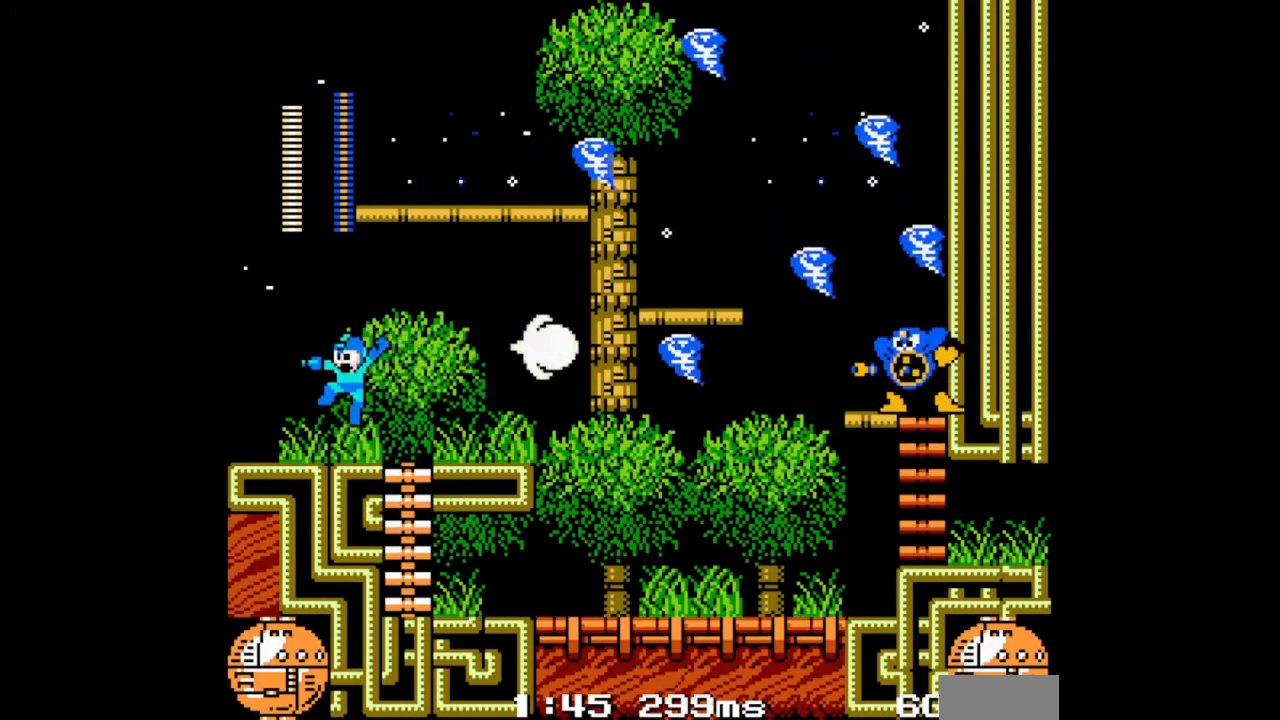
{"buttons": ["DPAD_RIGHT"], "events": [[267, "DPAD_LEFT", "up"], [367, "DPAD_RIGHT", "down"]]}
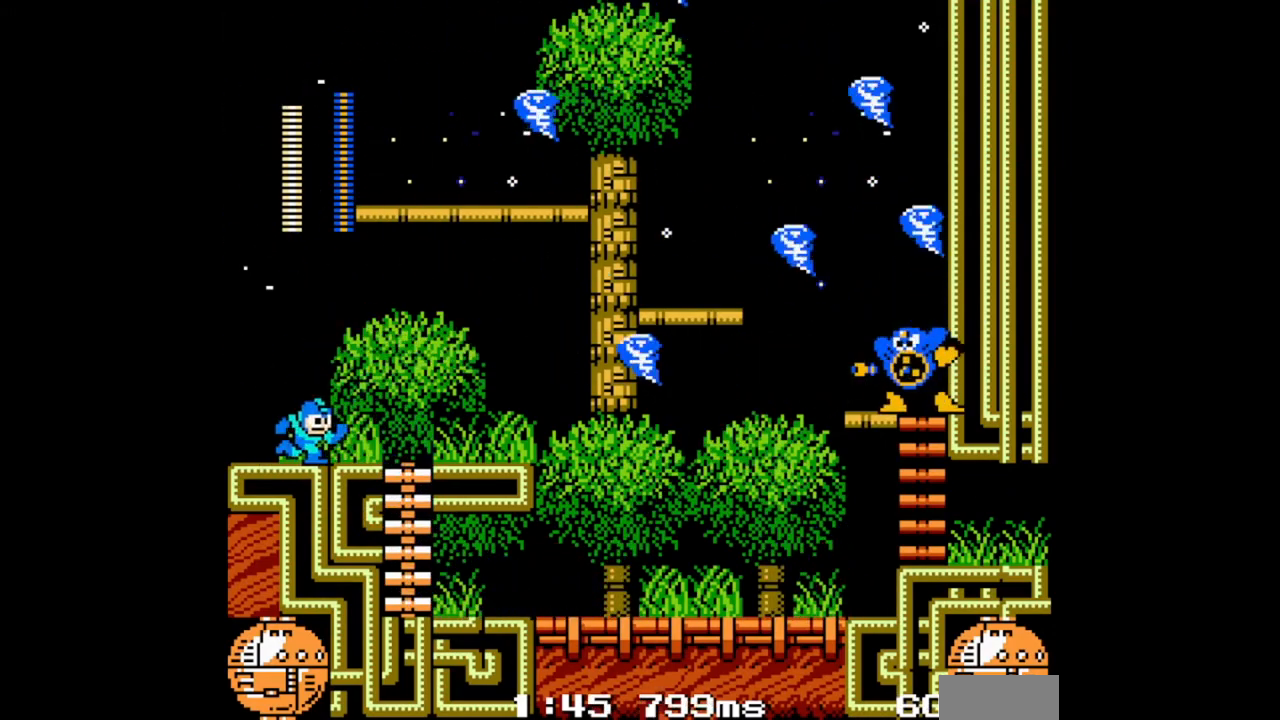
{"buttons": [], "events": [[333, "DPAD_RIGHT", "up"]]}
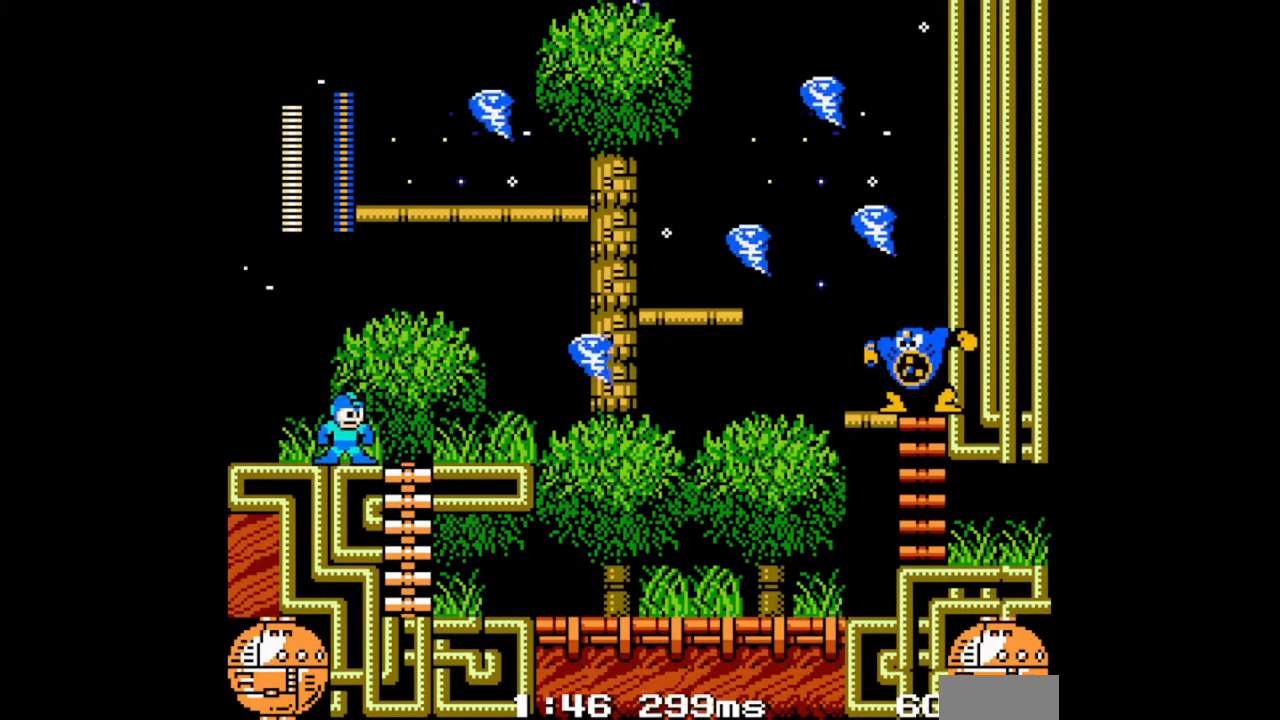
{"buttons": ["DPAD_DOWN", "DPAD_RIGHT"], "events": [[267, "DPAD_DOWN", "down"], [267, "DPAD_RIGHT", "down"], [367, "B", "down"], [500, "B", "up"]]}
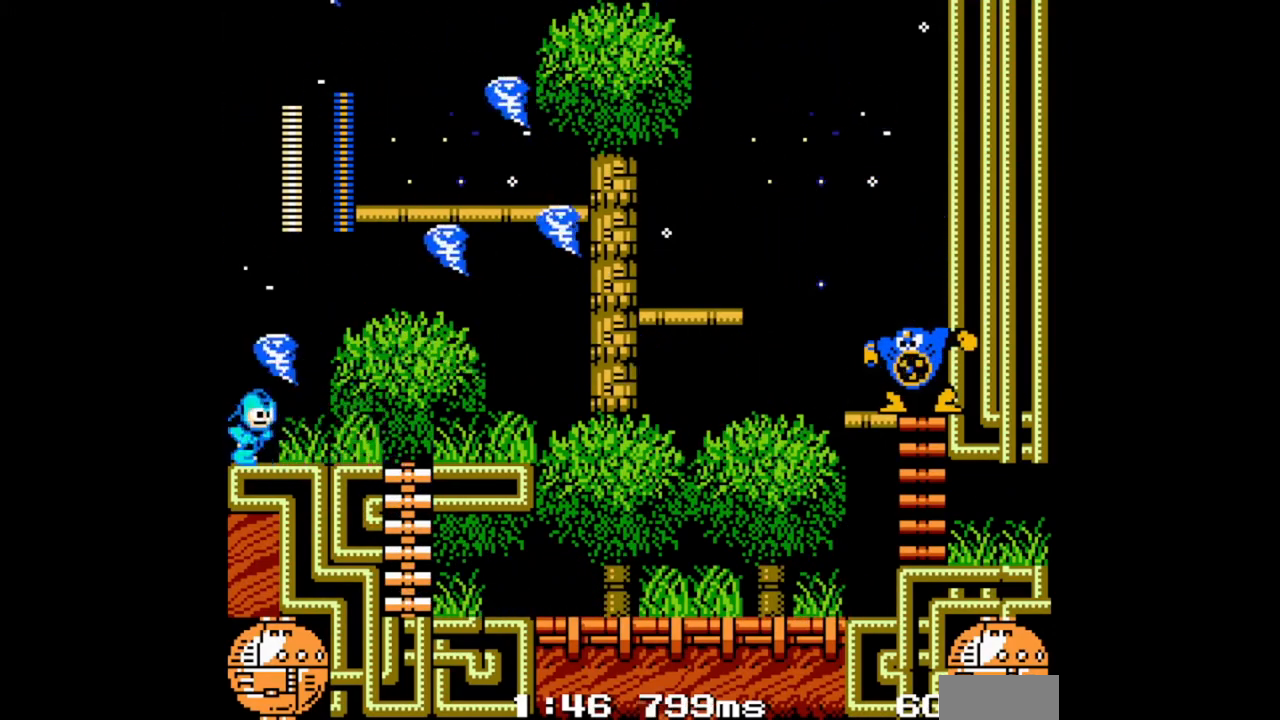
{"buttons": [], "events": [[33, "DPAD_DOWN", "up"], [233, "B", "down"], [300, "B", "up"], [300, "DPAD_RIGHT", "up"]]}
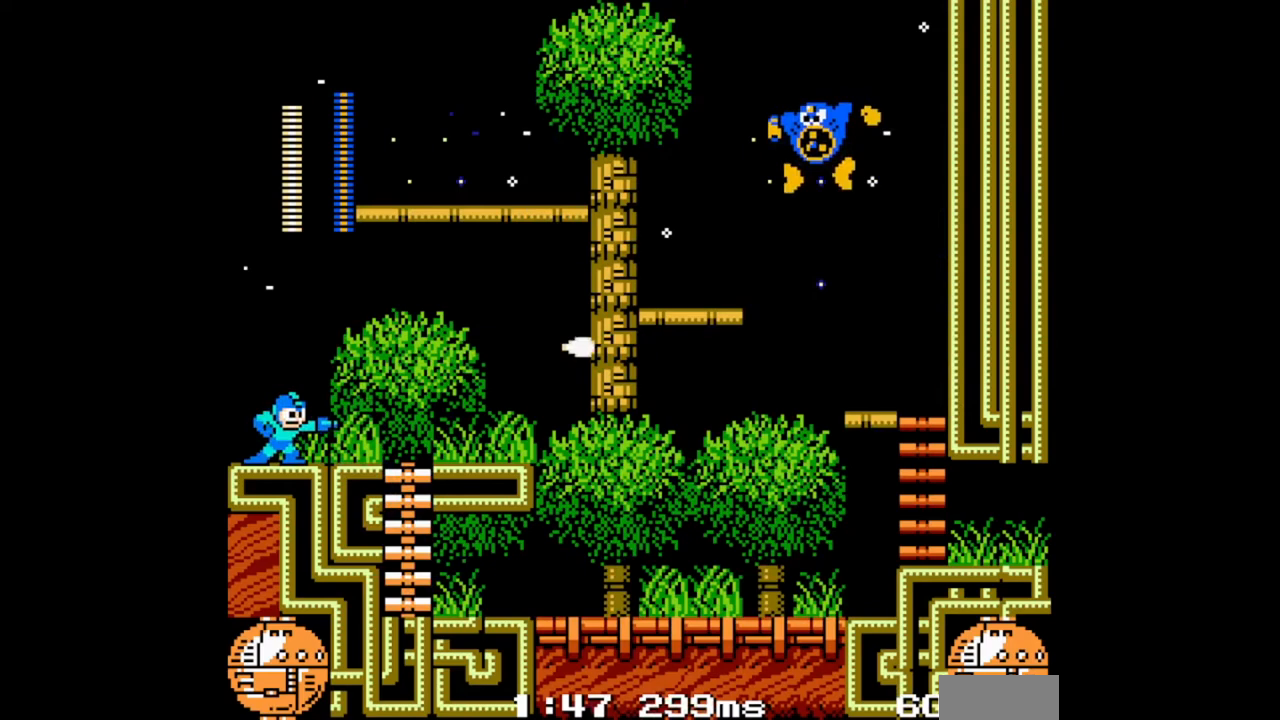
{"buttons": ["DPAD_RIGHT"], "events": [[500, "DPAD_RIGHT", "down"]]}